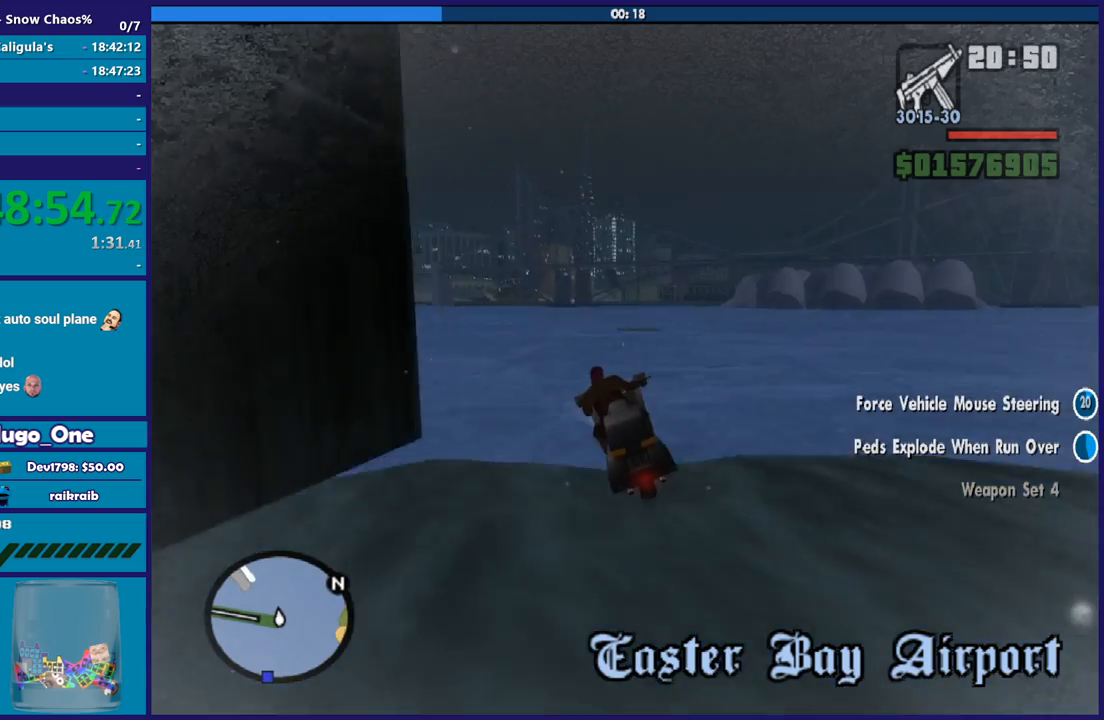
Gameplay with a controller (Xbox layout); each line is a JSON object with the inputs held at the frame after it. "button_events" lists button changes between this image and that frame as [ms after this image, input, new state], when the widget could be followed in between (sticks are given only as held states).
{"buttons": ["R2"], "left_stick": "left", "right_stick": "center", "button_events": [[267, "R2", "down"]]}
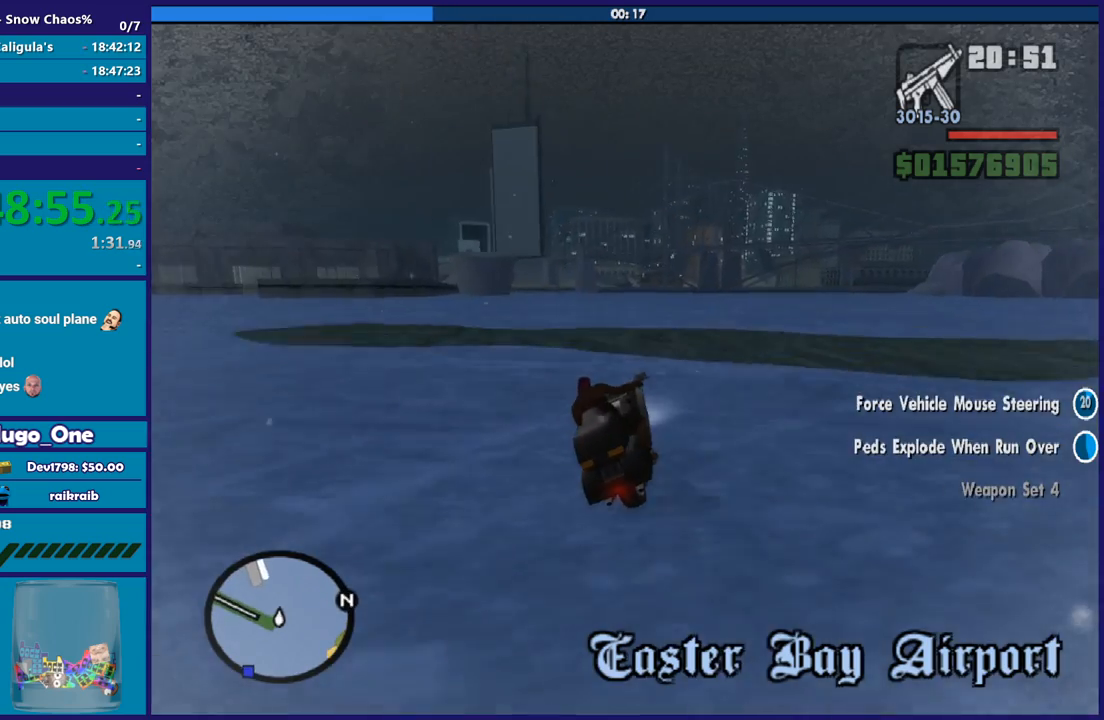
{"buttons": [], "left_stick": "left", "right_stick": "center", "button_events": [[200, "R2", "up"], [334, "A", "down"], [434, "A", "up"]]}
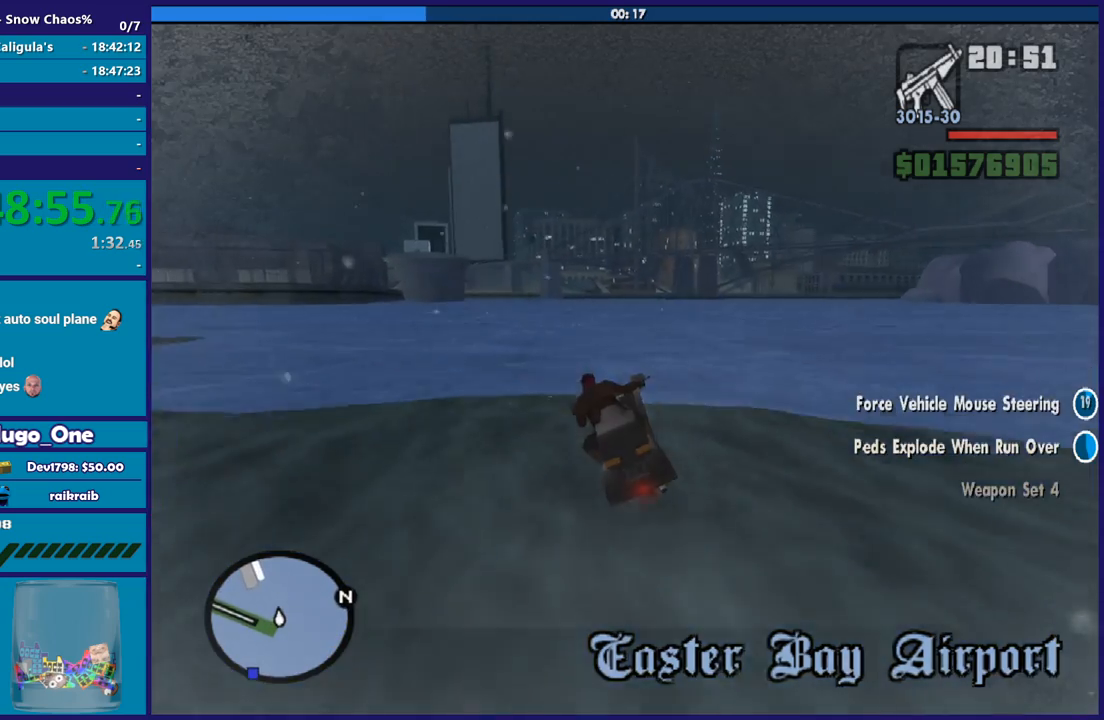
{"buttons": ["R2"], "left_stick": "up-left", "right_stick": "center", "button_events": [[100, "R2", "down"]]}
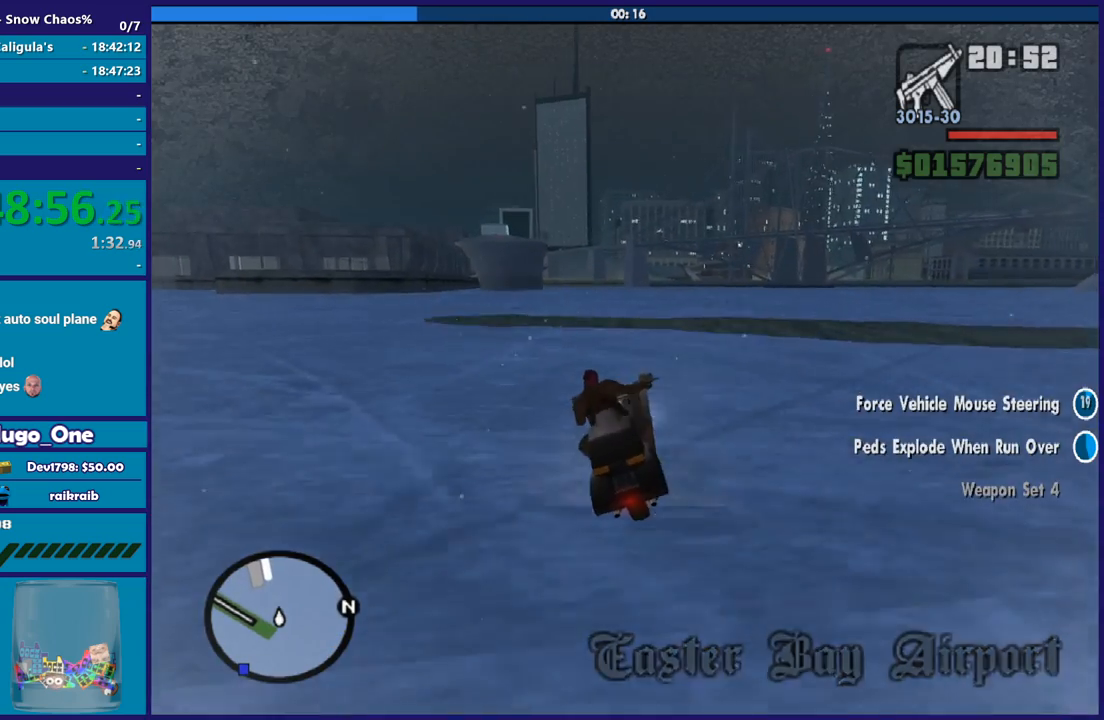
{"buttons": ["R2"], "left_stick": "up-left", "right_stick": "center", "button_events": []}
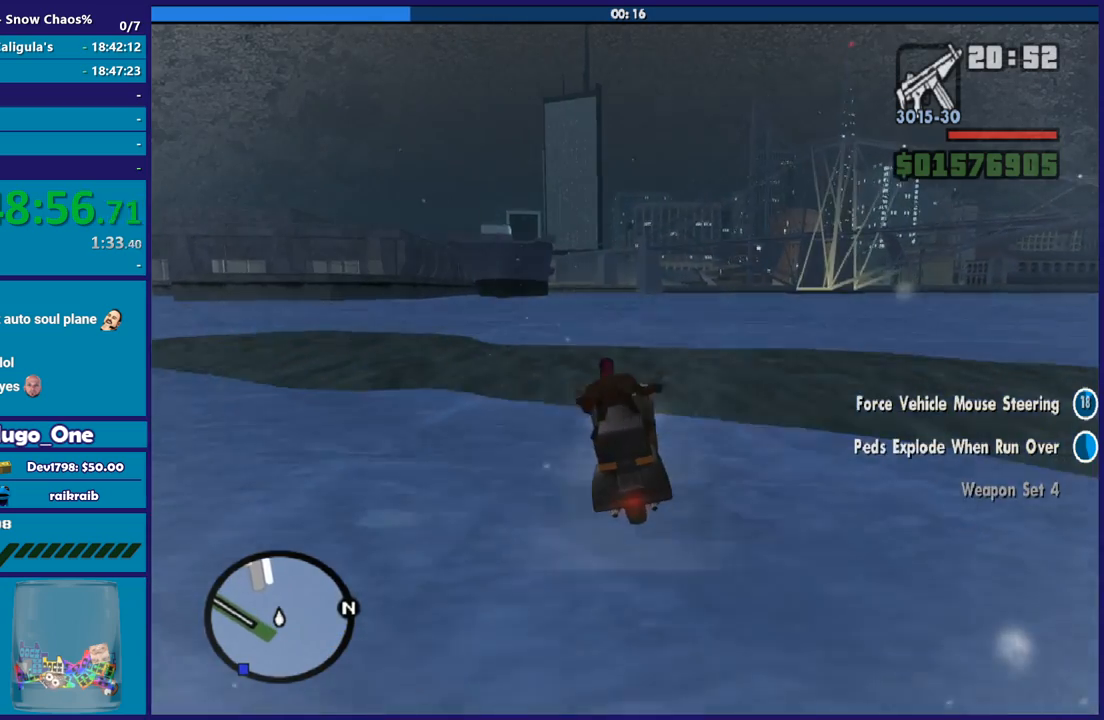
{"buttons": ["R2"], "left_stick": "up-left", "right_stick": "center", "button_events": []}
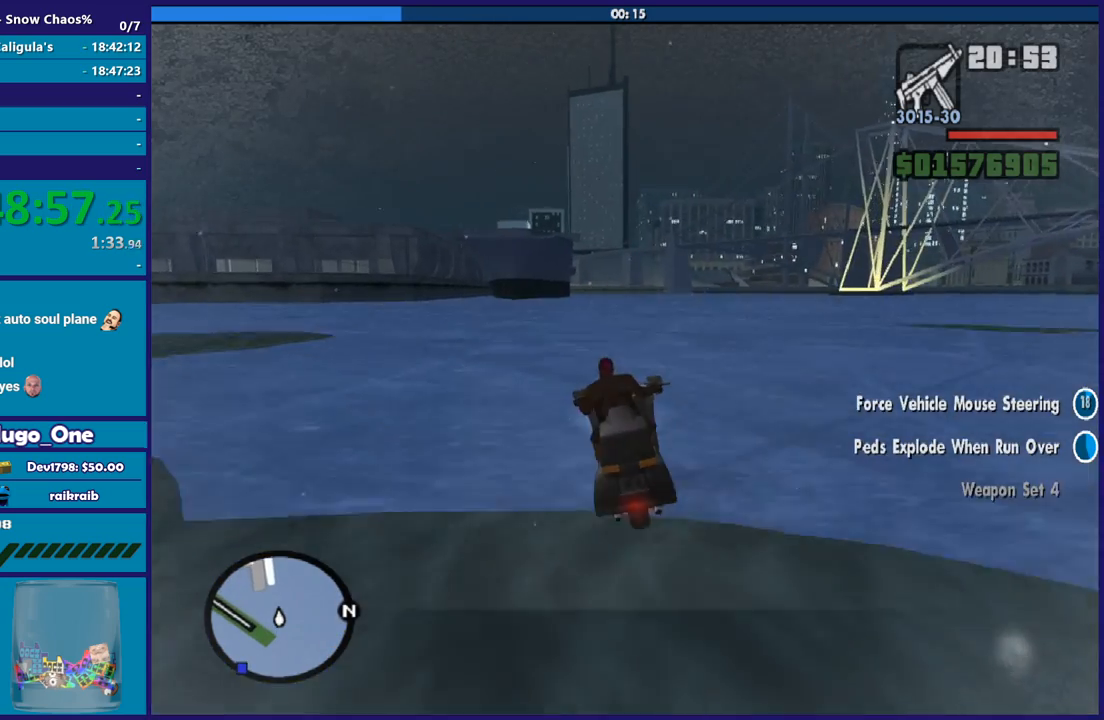
{"buttons": ["R2"], "left_stick": "center", "right_stick": "center", "button_events": []}
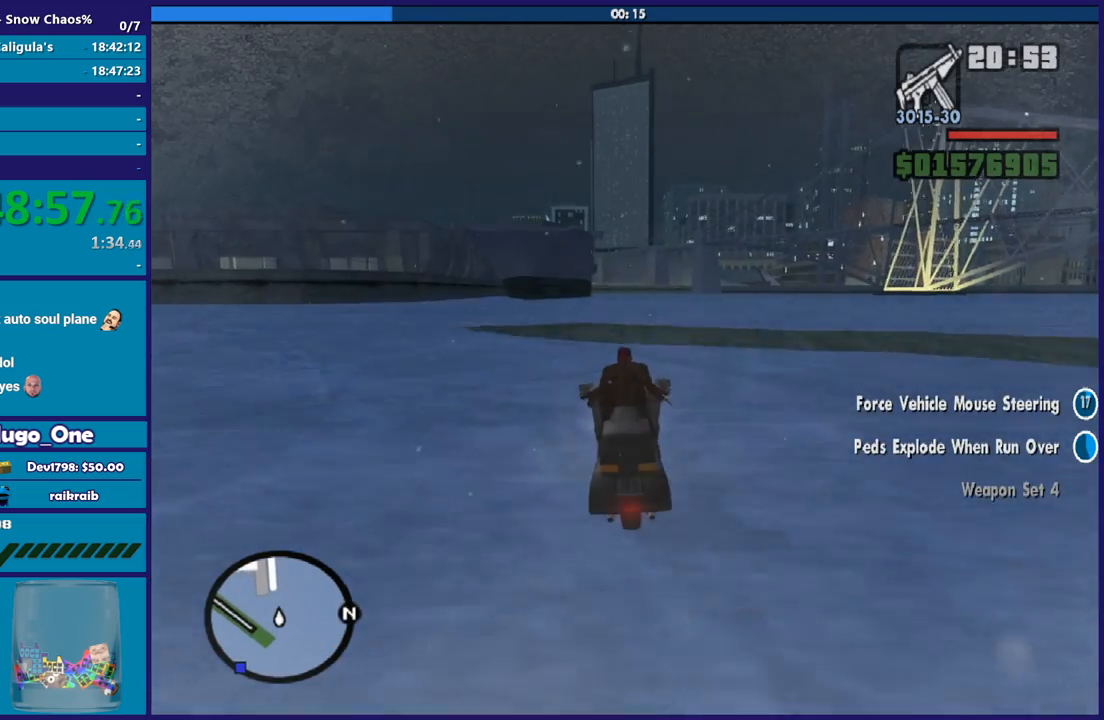
{"buttons": ["R2"], "left_stick": "up", "right_stick": "center", "button_events": []}
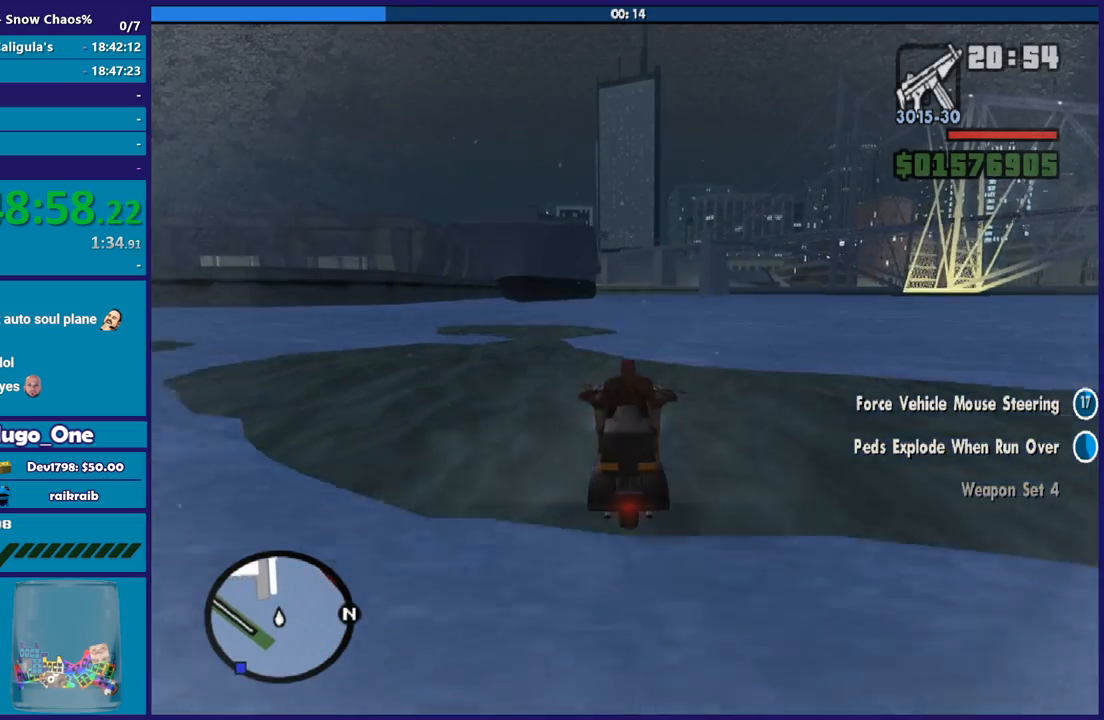
{"buttons": ["R2"], "left_stick": "up", "right_stick": "center", "button_events": []}
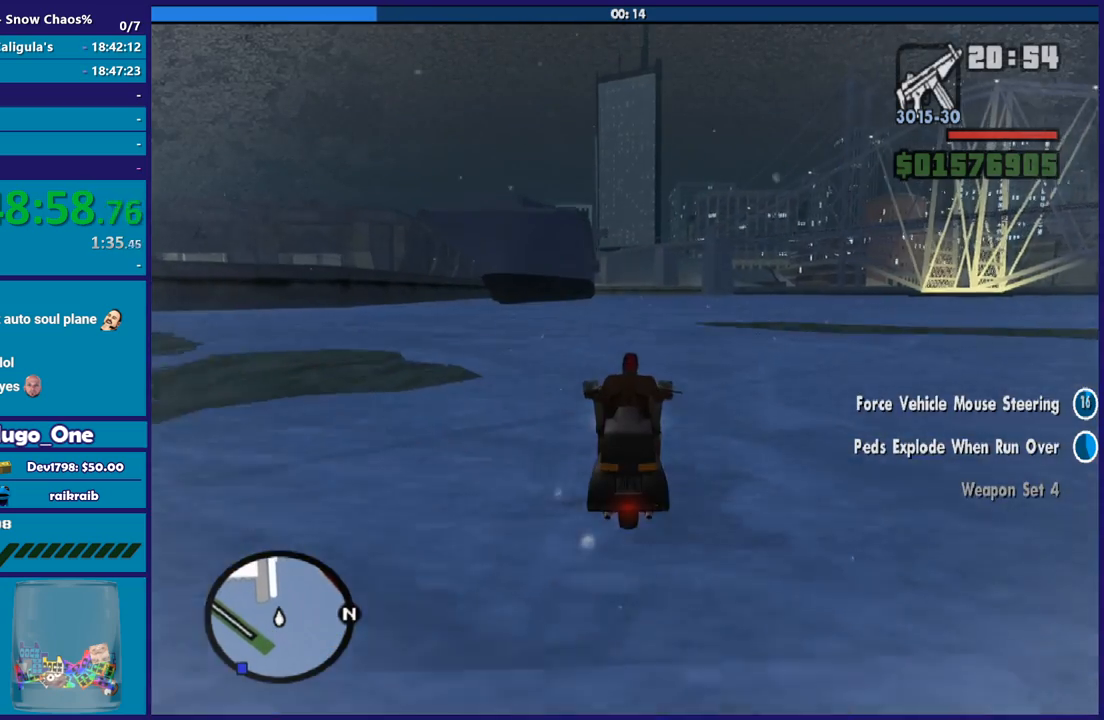
{"buttons": ["R2"], "left_stick": "up", "right_stick": "center", "button_events": []}
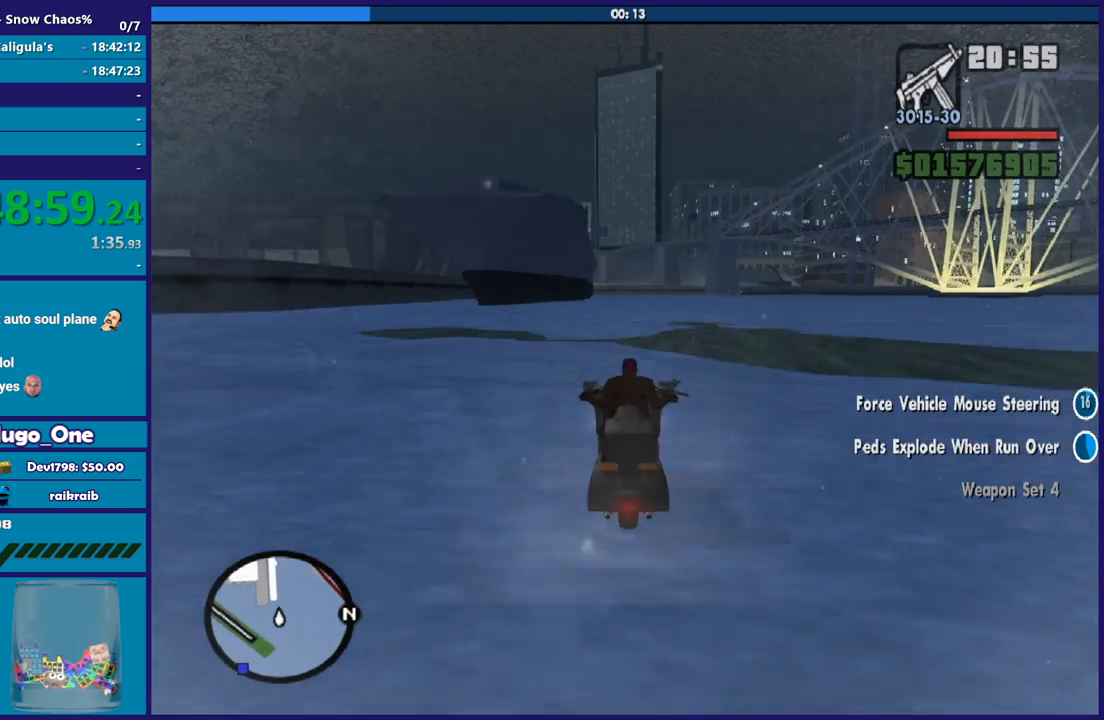
{"buttons": ["R2"], "left_stick": "up", "right_stick": "center", "button_events": []}
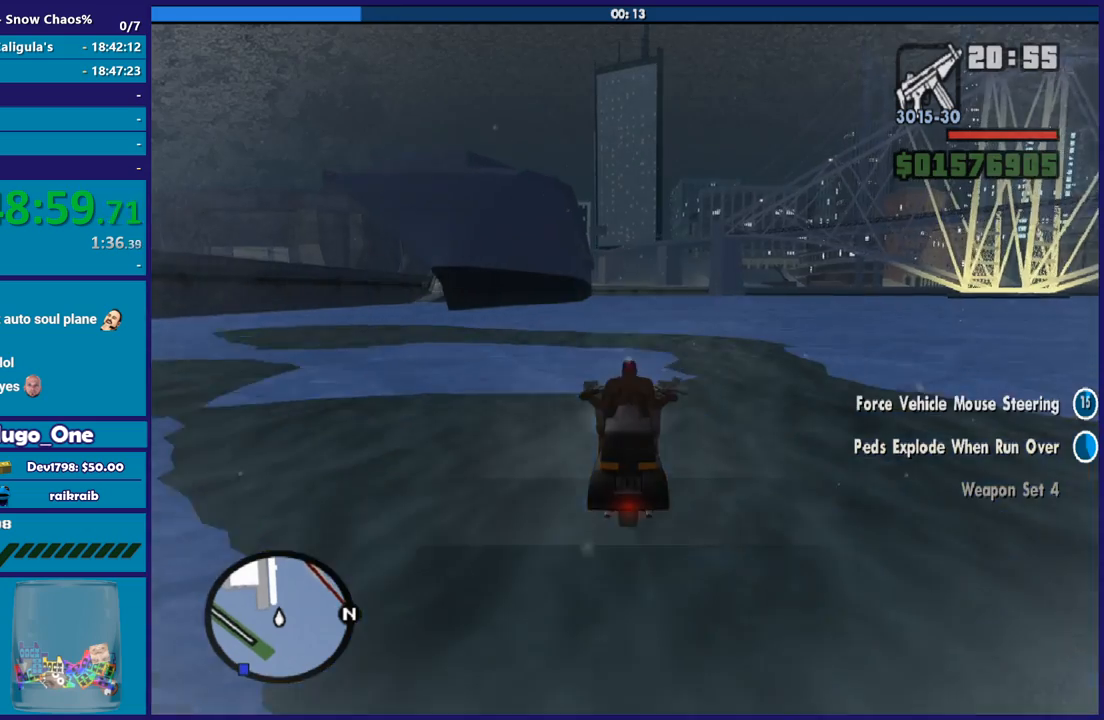
{"buttons": ["R2"], "left_stick": "up-left", "right_stick": "center", "button_events": []}
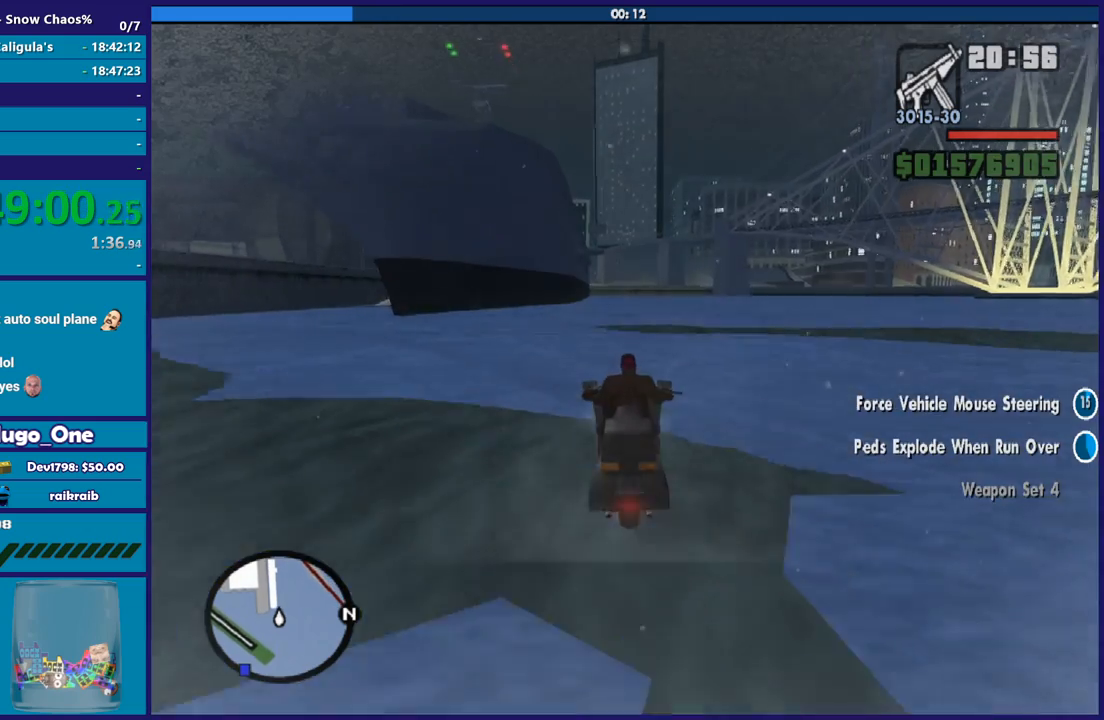
{"buttons": ["R2"], "left_stick": "up", "right_stick": "center", "button_events": []}
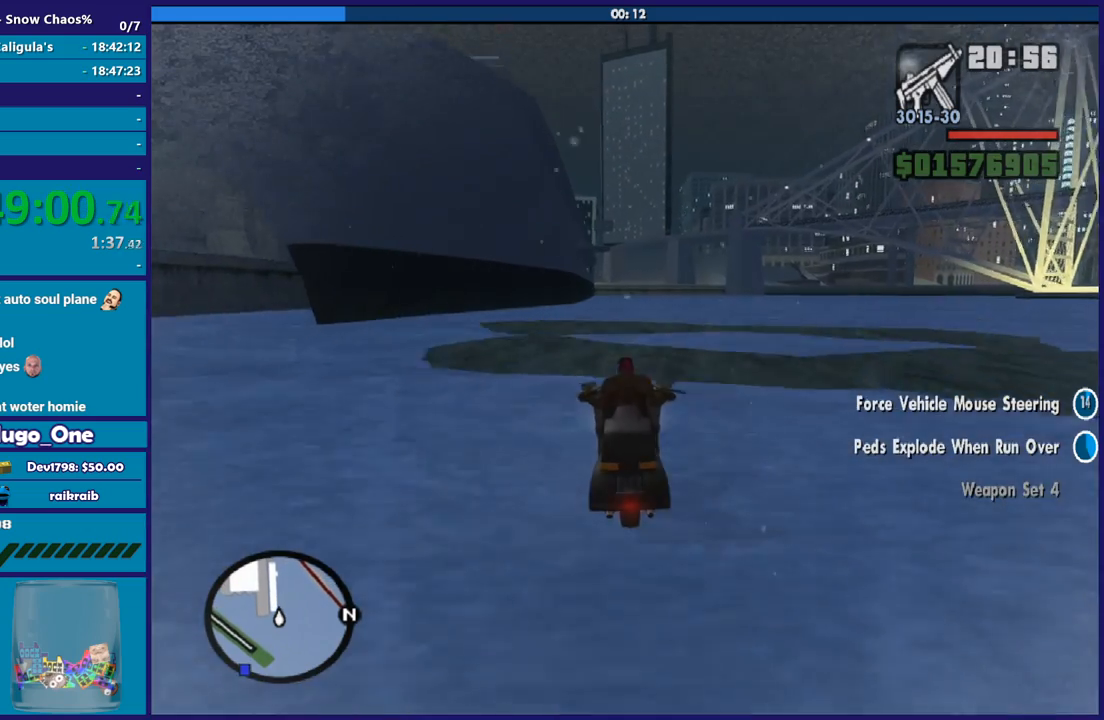
{"buttons": ["R2"], "left_stick": "up", "right_stick": "center", "button_events": []}
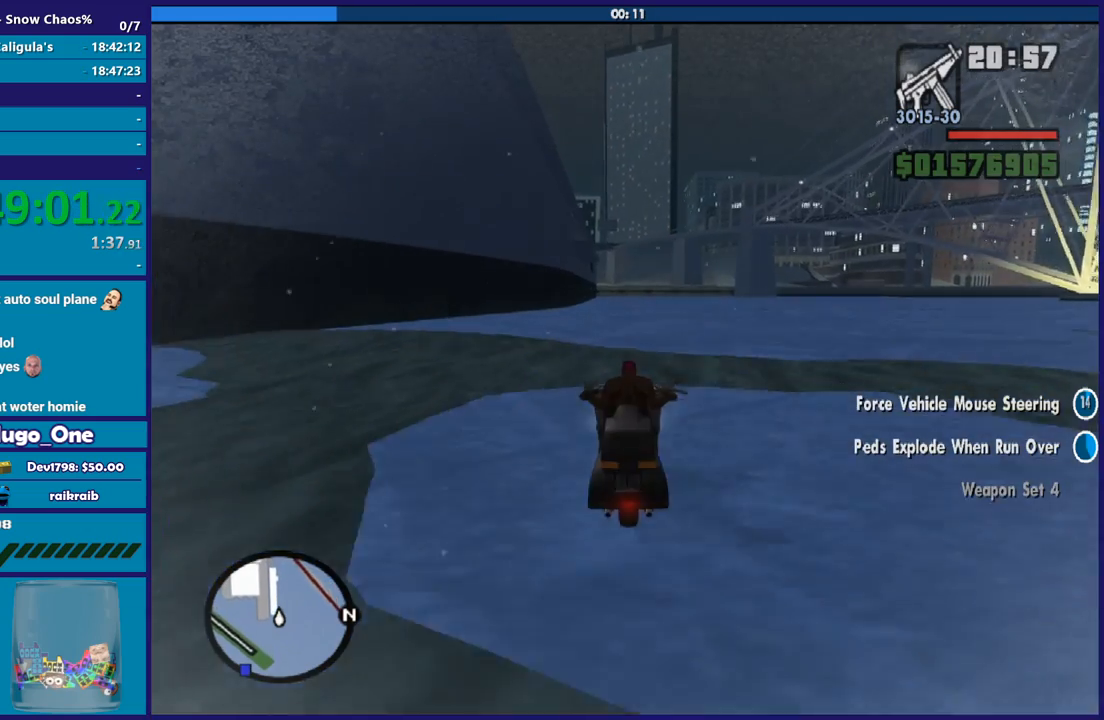
{"buttons": ["R2"], "left_stick": "center", "right_stick": "down", "button_events": []}
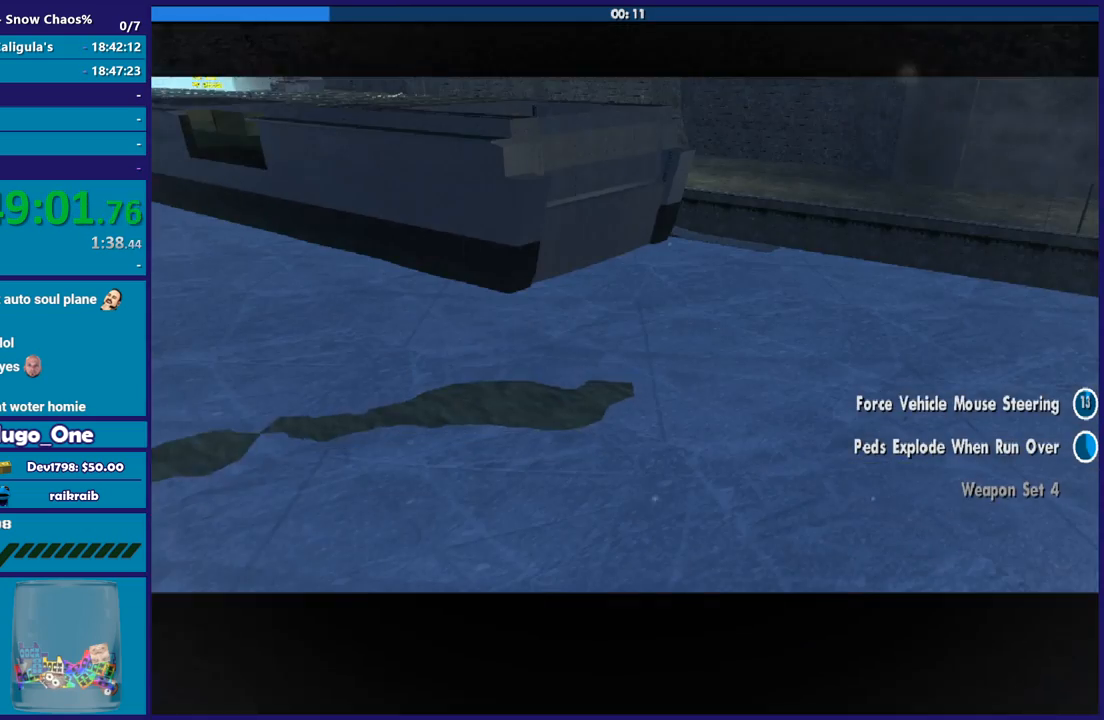
{"buttons": ["A"], "left_stick": "center", "right_stick": "center", "button_events": [[367, "R2", "up"], [501, "A", "down"]]}
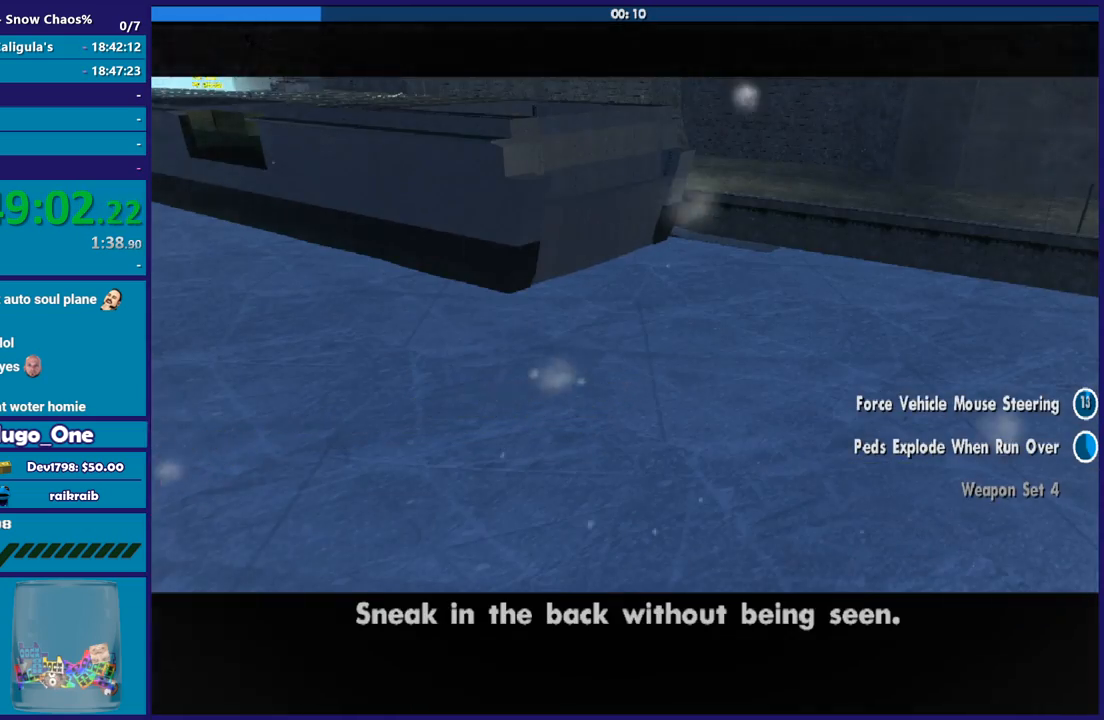
{"buttons": [], "left_stick": "up", "right_stick": "center", "button_events": [[133, "A", "up"], [233, "A", "down"], [334, "A", "up"], [400, "A", "down"], [500, "A", "up"]]}
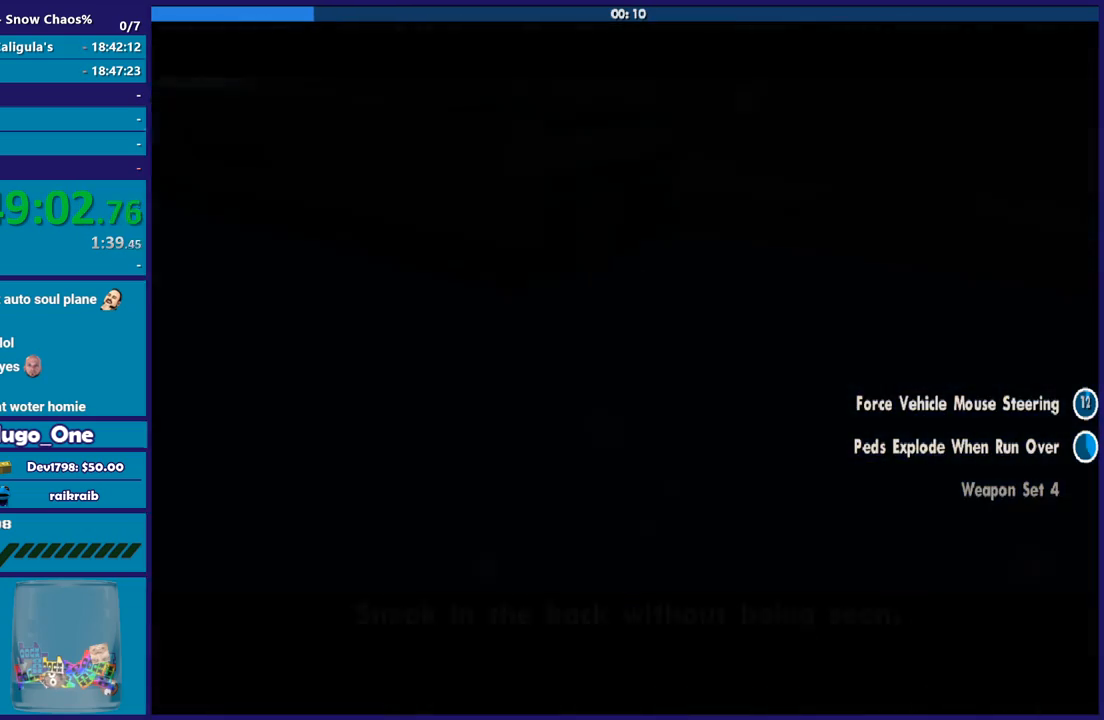
{"buttons": ["R2"], "left_stick": "up", "right_stick": "center", "button_events": [[234, "R2", "down"]]}
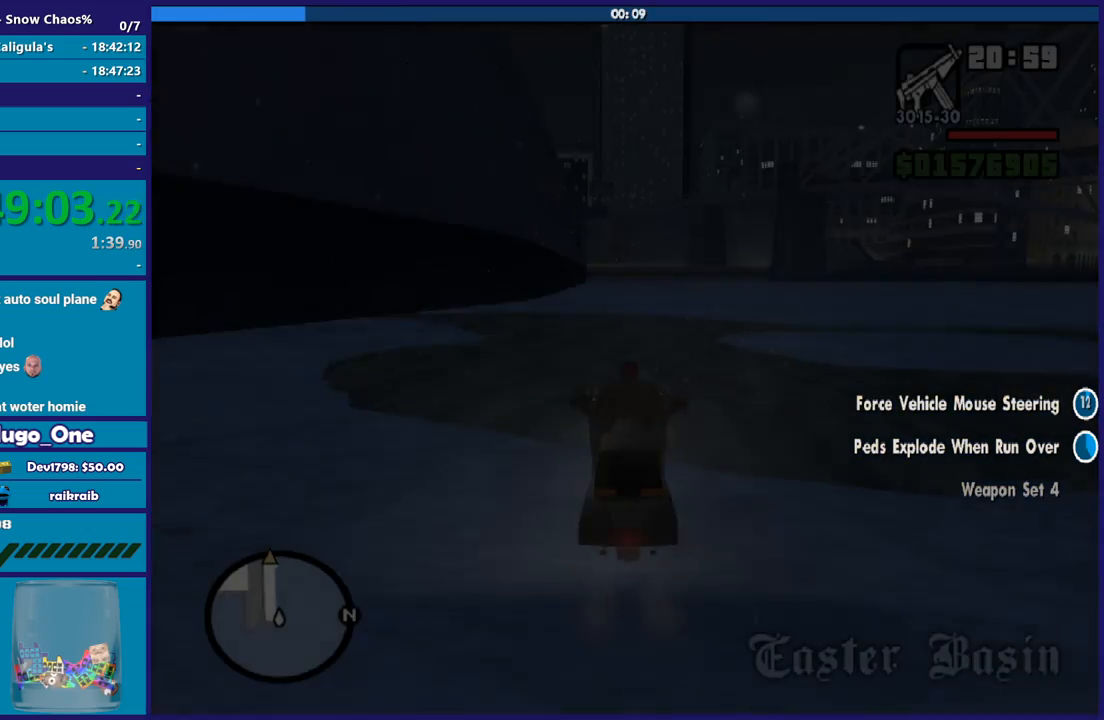
{"buttons": ["R2"], "left_stick": "up", "right_stick": "center", "button_events": []}
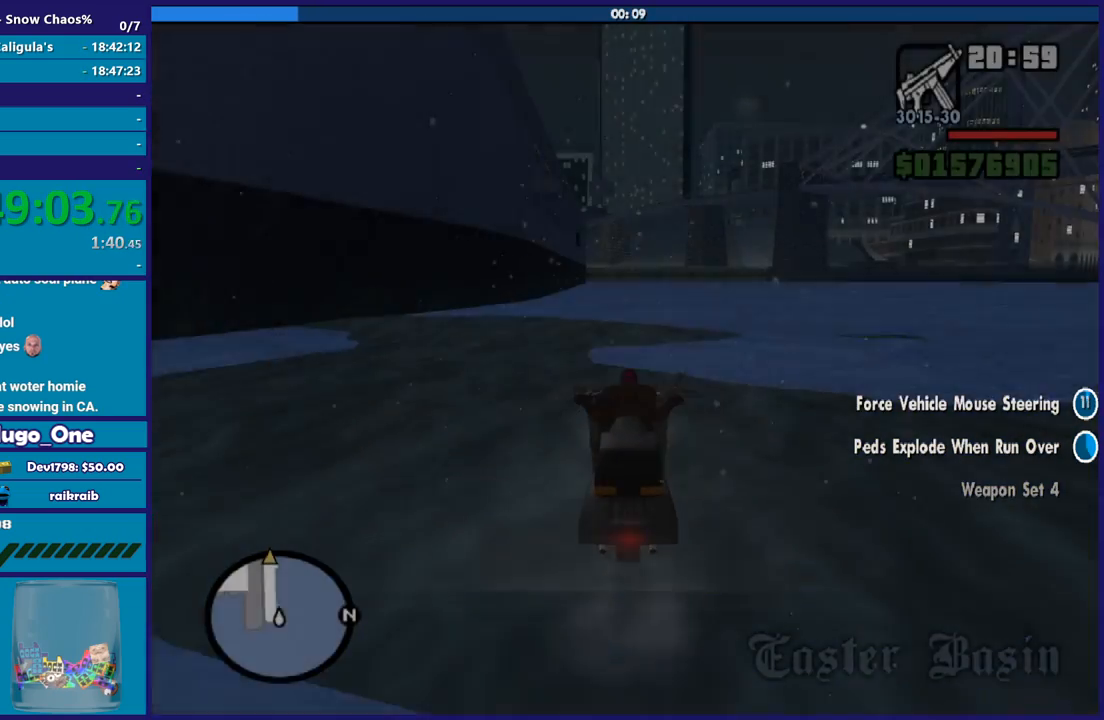
{"buttons": ["R2"], "left_stick": "up", "right_stick": "center", "button_events": []}
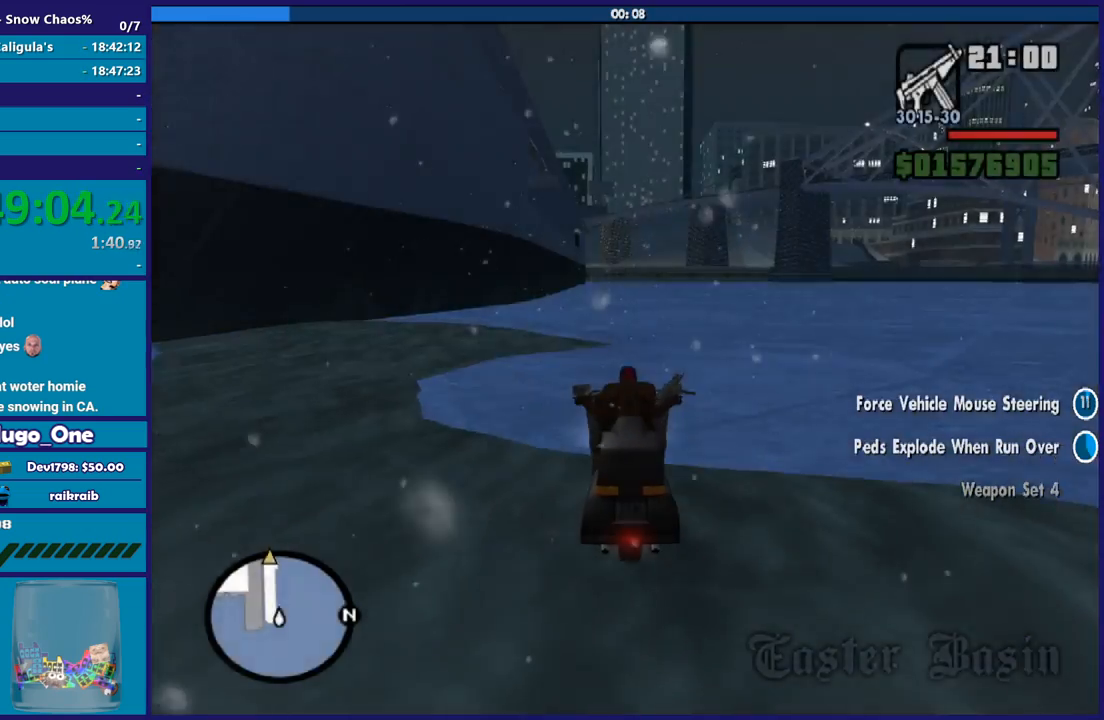
{"buttons": ["R2"], "left_stick": "up", "right_stick": "center", "button_events": []}
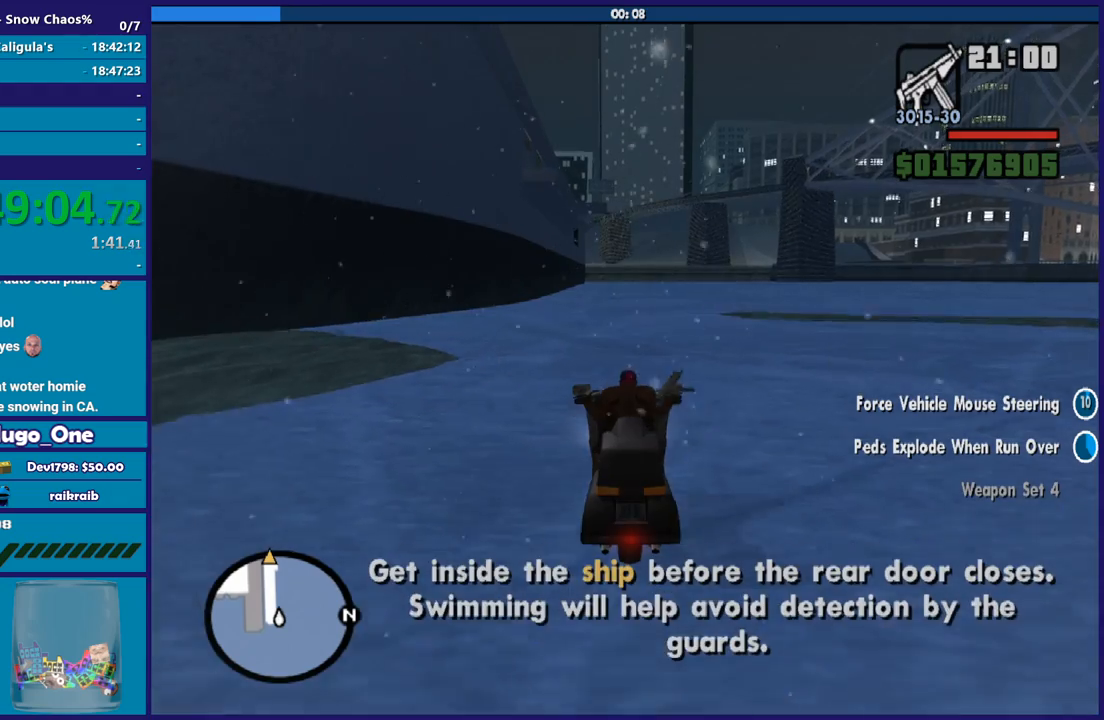
{"buttons": ["R2"], "left_stick": "up", "right_stick": "center", "button_events": []}
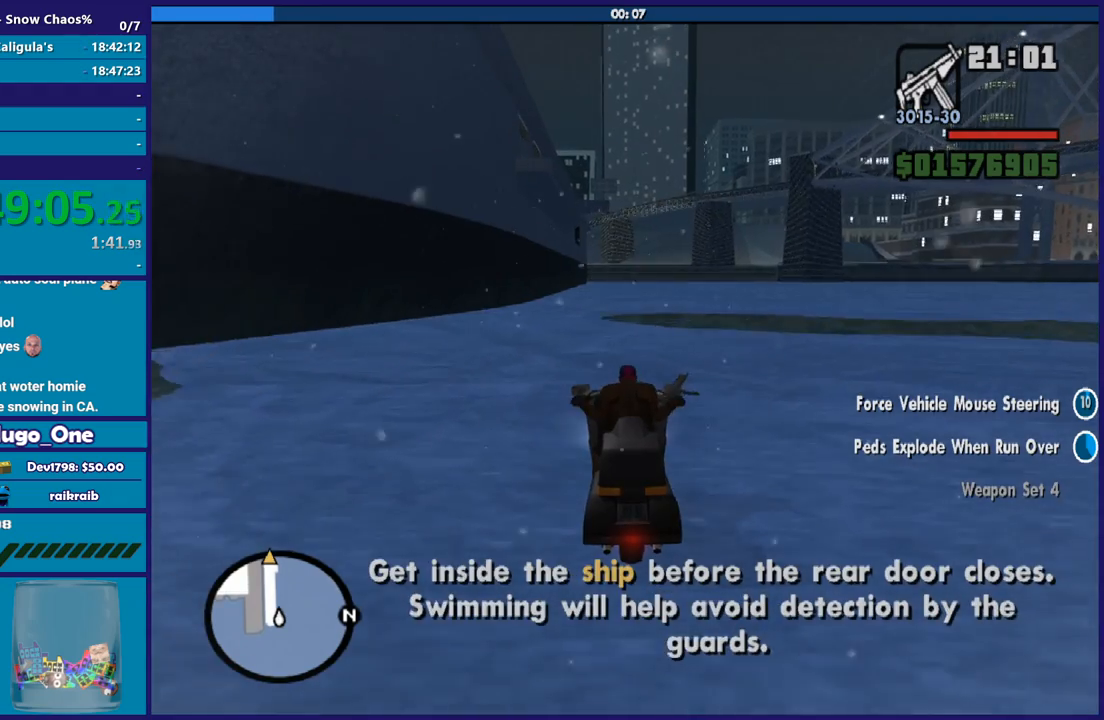
{"buttons": ["R2"], "left_stick": "center", "right_stick": "center", "button_events": []}
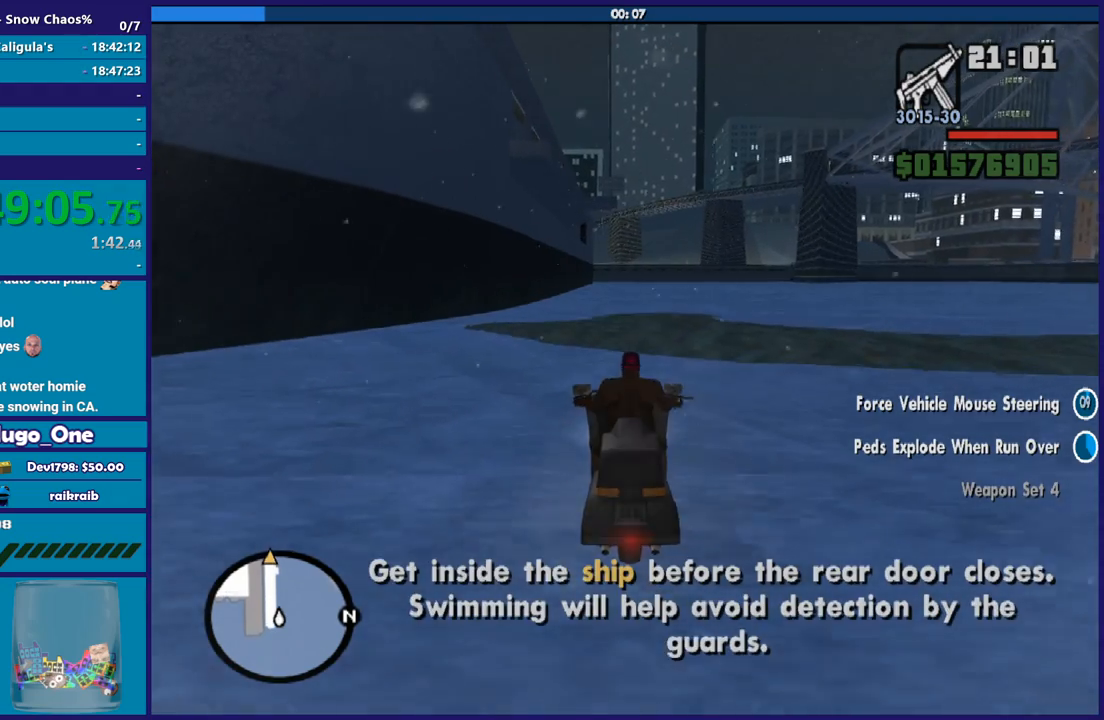
{"buttons": ["R2"], "left_stick": "center", "right_stick": "center", "button_events": []}
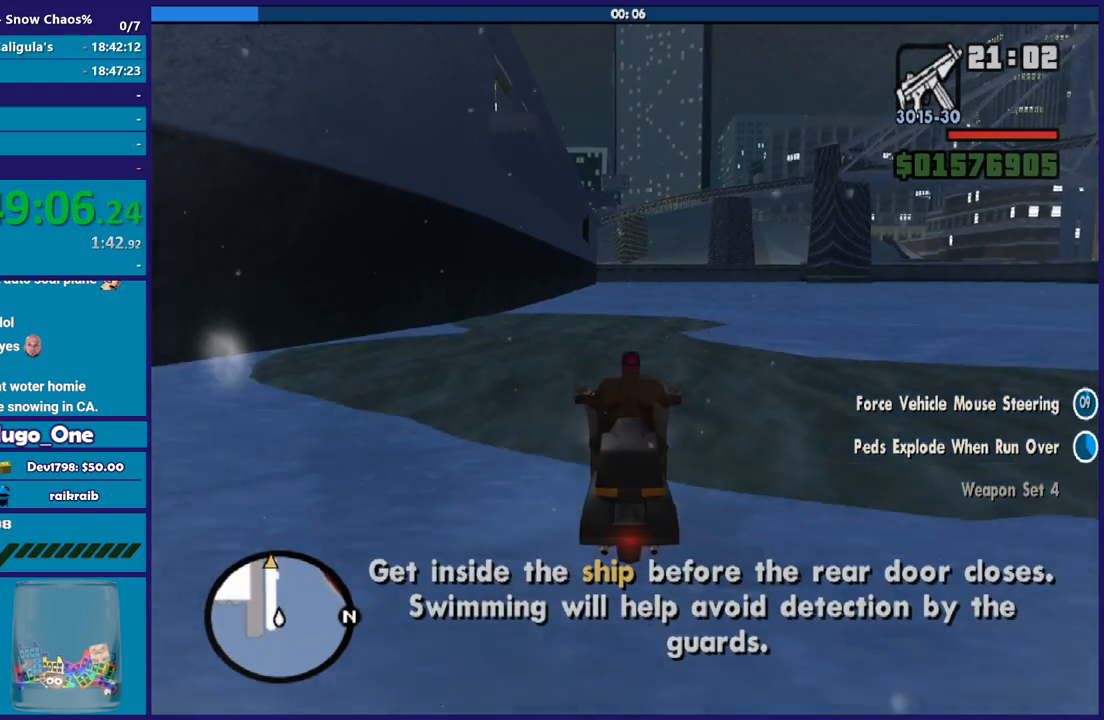
{"buttons": ["R2"], "left_stick": "center", "right_stick": "center", "button_events": []}
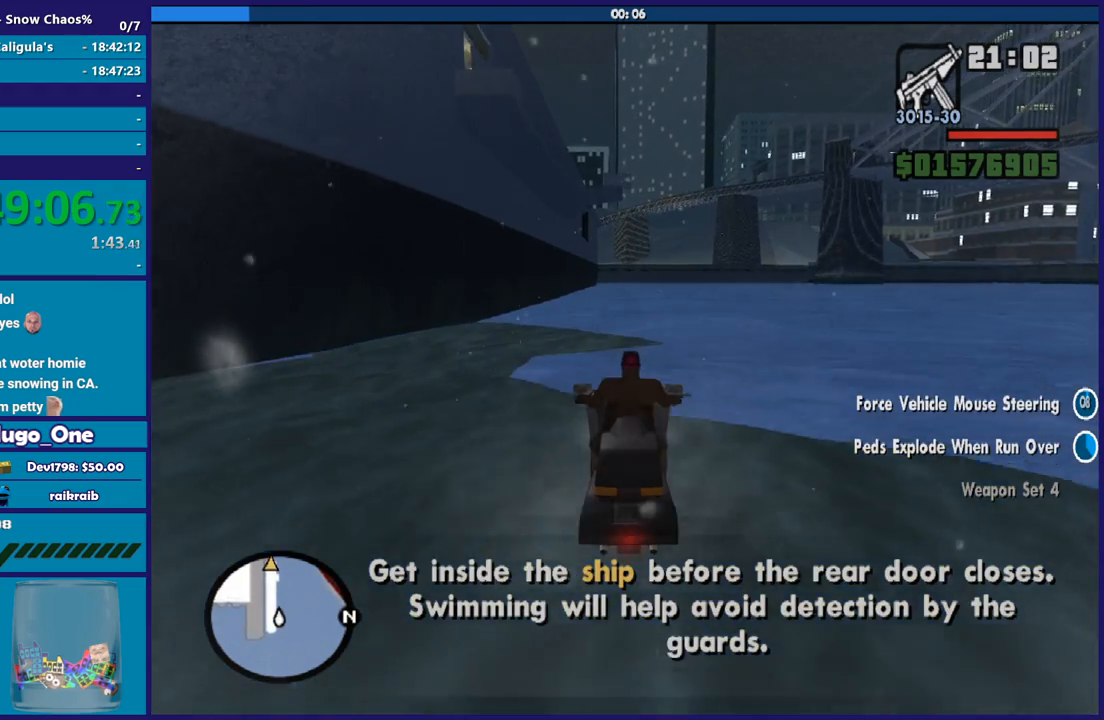
{"buttons": ["R2"], "left_stick": "up", "right_stick": "center", "button_events": []}
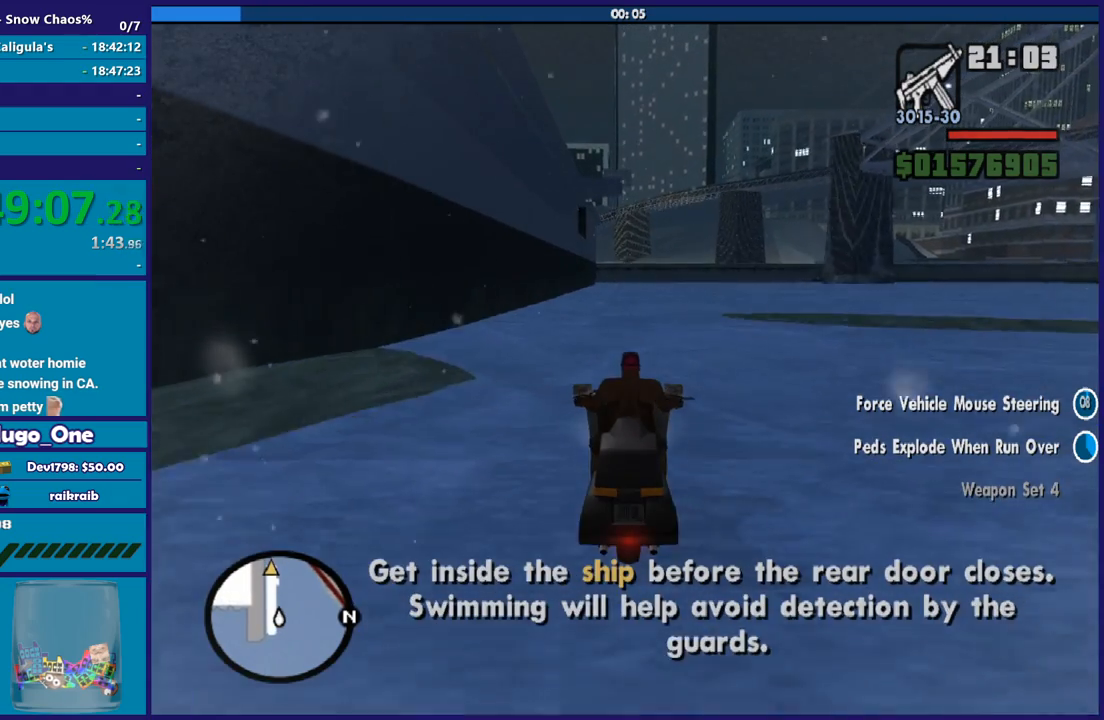
{"buttons": ["R2"], "left_stick": "up", "right_stick": "center", "button_events": []}
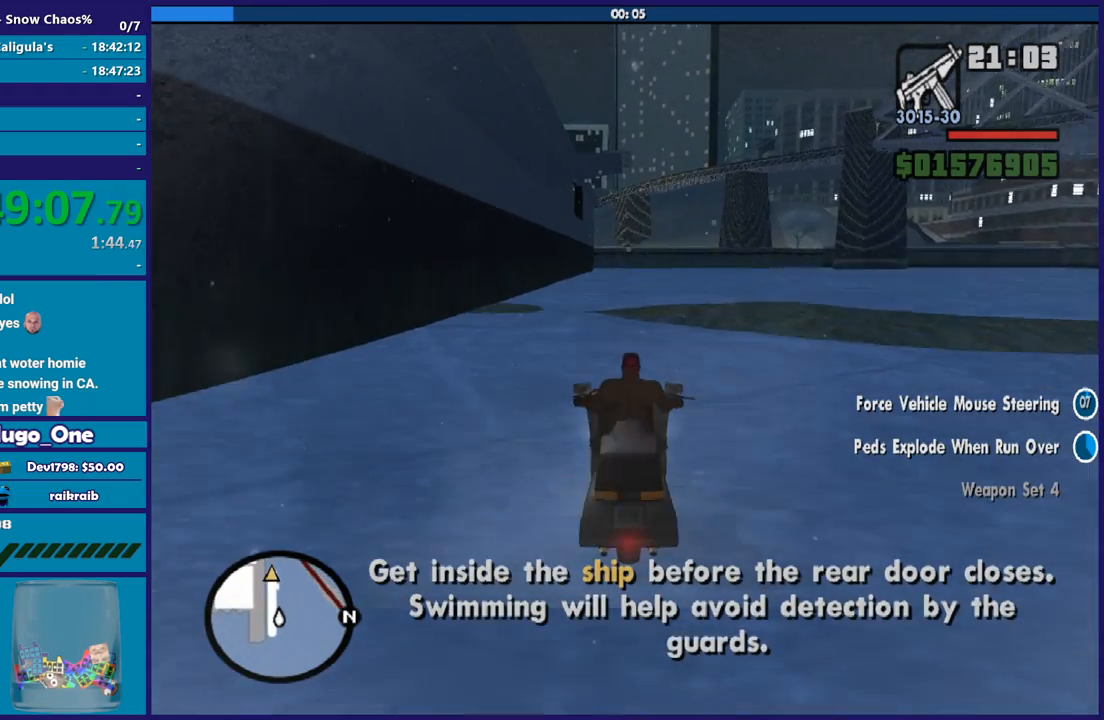
{"buttons": ["R2"], "left_stick": "up", "right_stick": "center", "button_events": []}
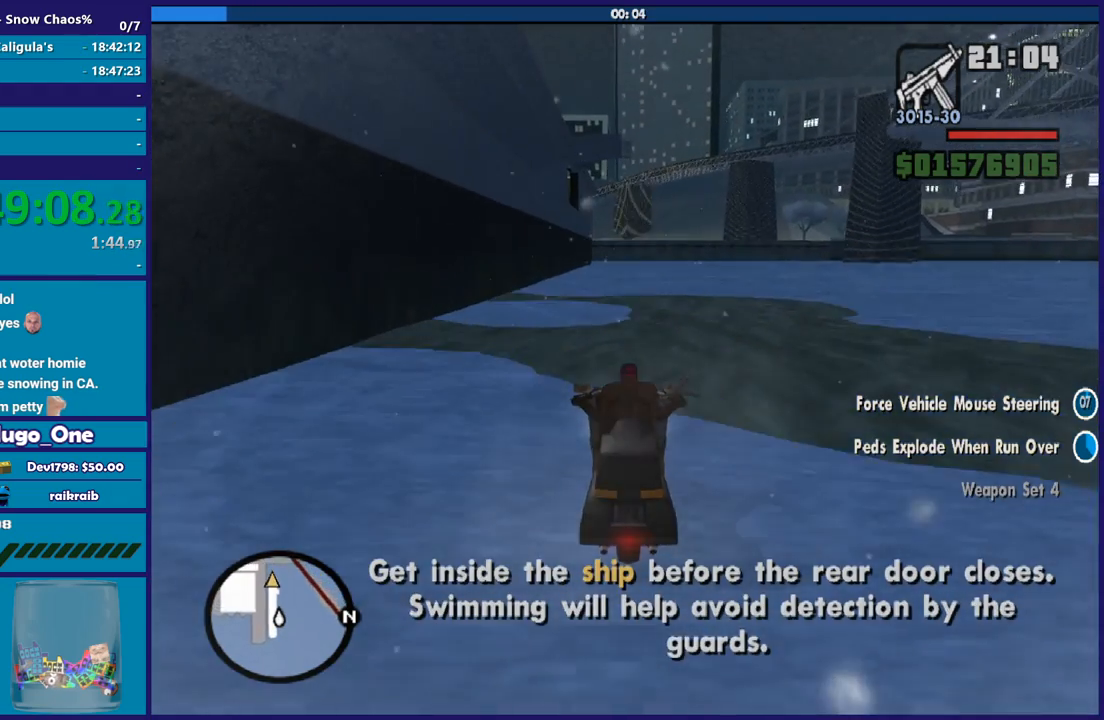
{"buttons": ["R2"], "left_stick": "center", "right_stick": "center", "button_events": []}
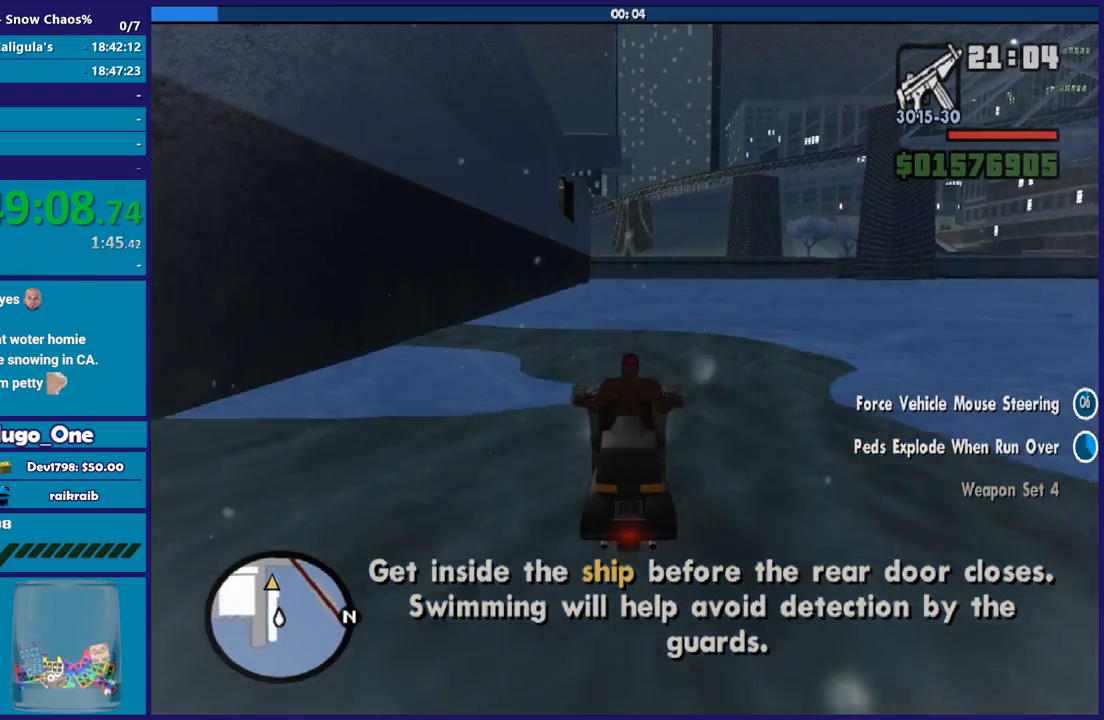
{"buttons": ["R2"], "left_stick": "center", "right_stick": "down", "button_events": []}